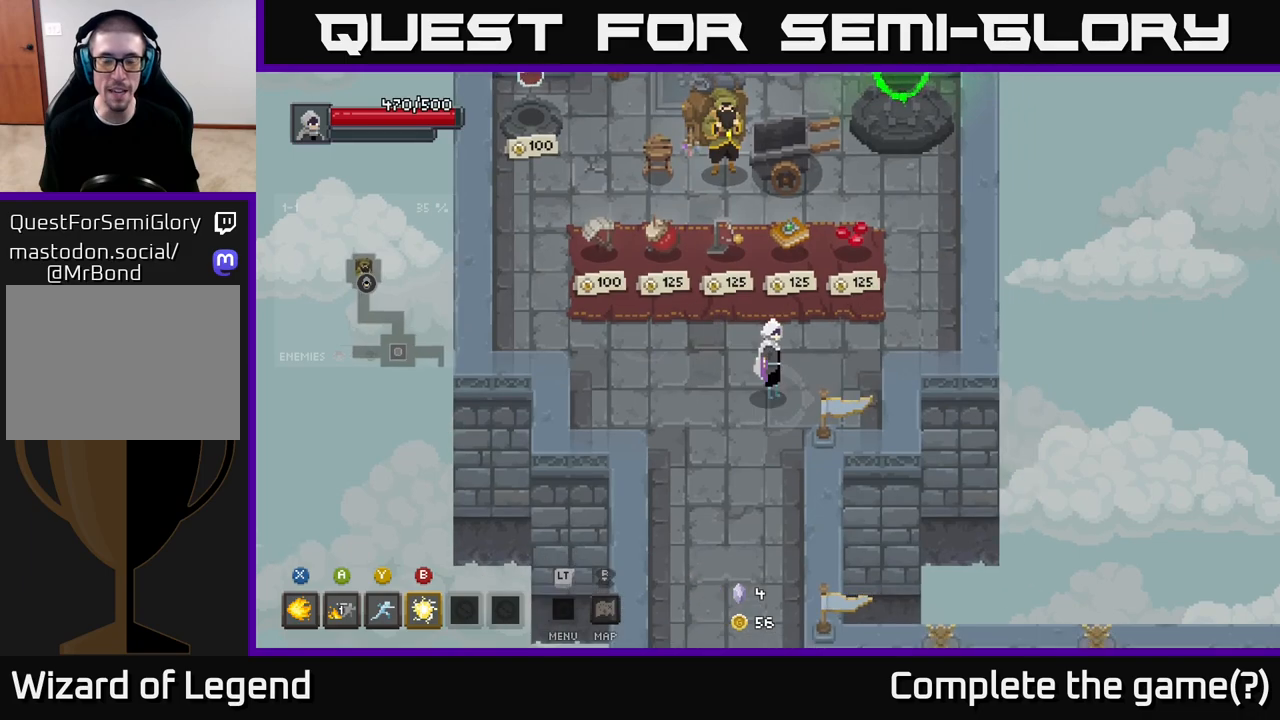
Gameplay with a controller (Xbox layout); each line is a JSON object with the inputs held at the frame after it. "events" lists button and stick changes between this image and that frame as [ms after this image, input, new state], when the widget could be followed in between.
{"buttons": [], "left_stick": "up-right", "right_stick": "center", "events": [[367, "left_stick", "up-right"]]}
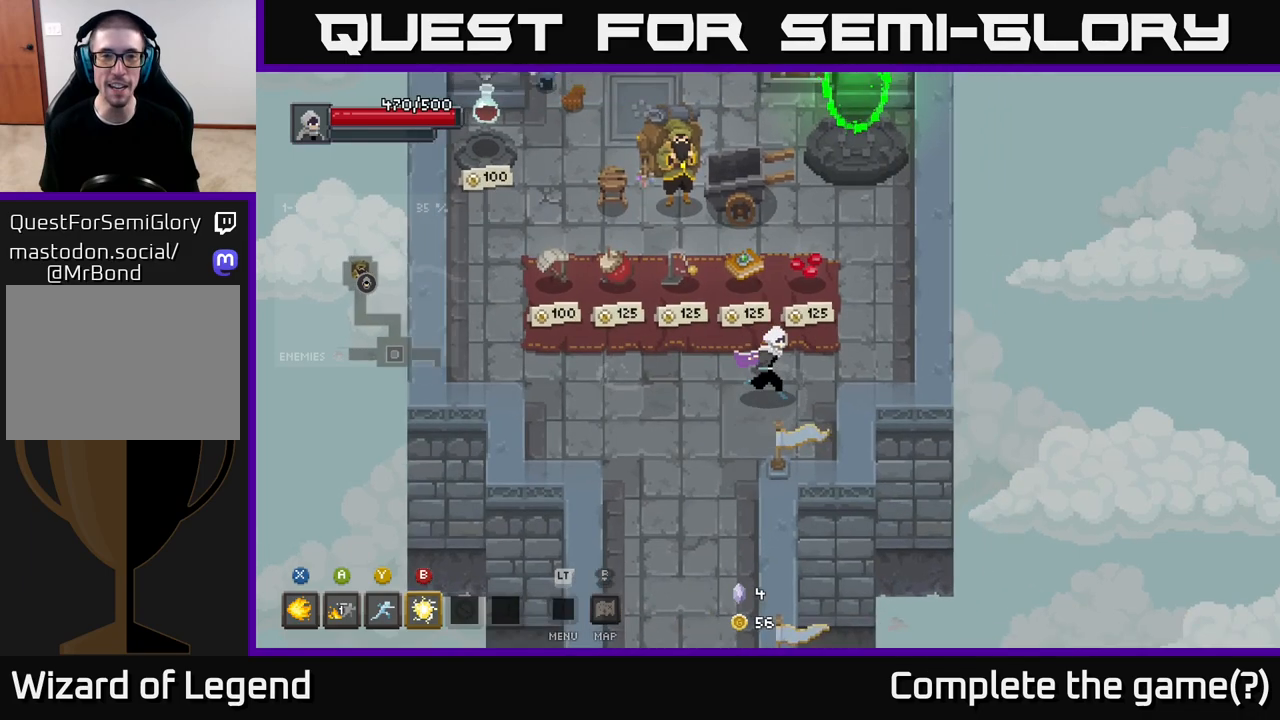
{"buttons": [], "left_stick": "up-right", "right_stick": "center", "events": []}
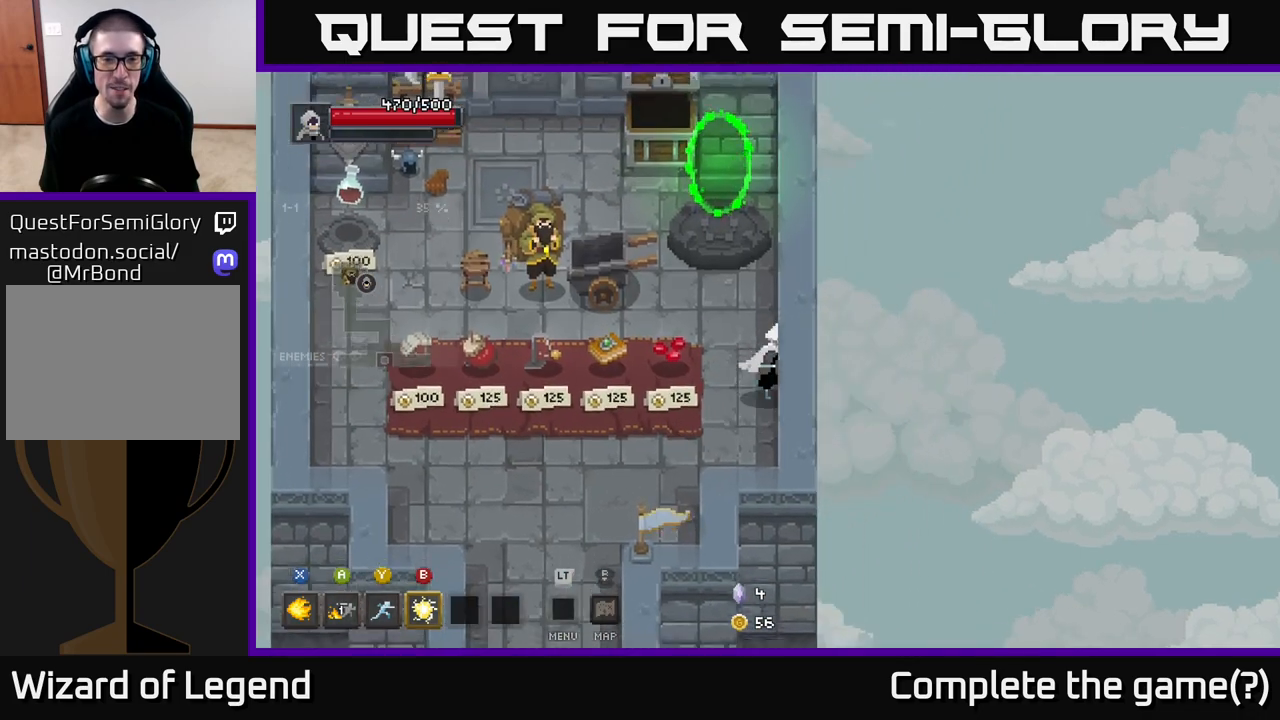
{"buttons": [], "left_stick": "left", "right_stick": "center", "events": [[117, "left_stick", "center"], [300, "left_stick", "down-left"], [450, "left_stick", "left"]]}
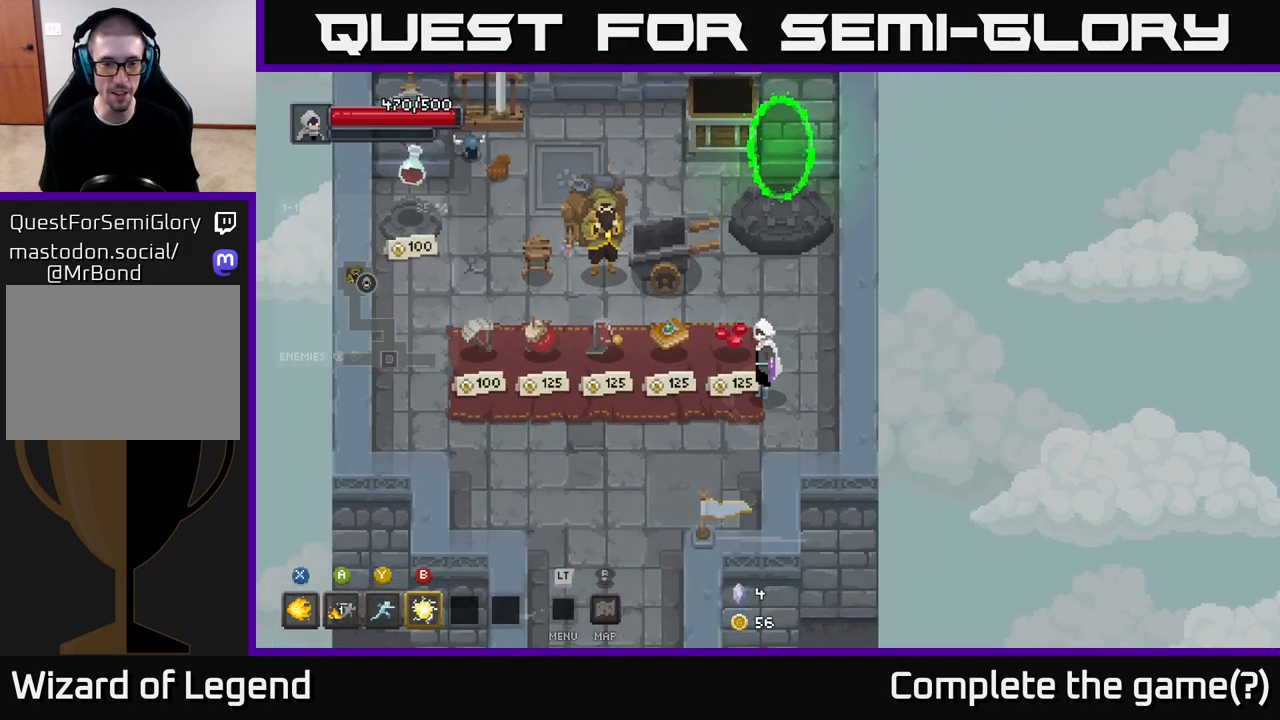
{"buttons": [], "left_stick": "down-left", "right_stick": "center", "events": [[17, "left_stick", "center"], [150, "left_stick", "left"], [200, "left_stick", "down-left"]]}
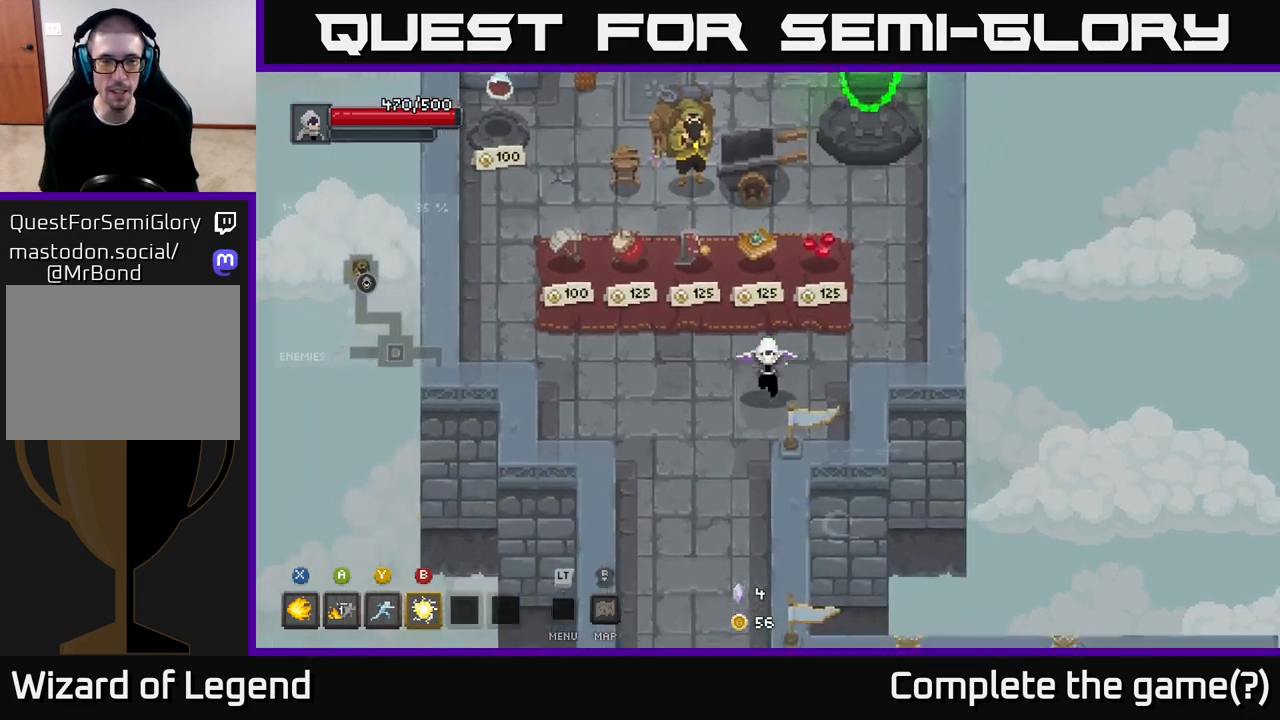
{"buttons": [], "left_stick": "down", "right_stick": "center", "events": [[267, "left_stick", "down"]]}
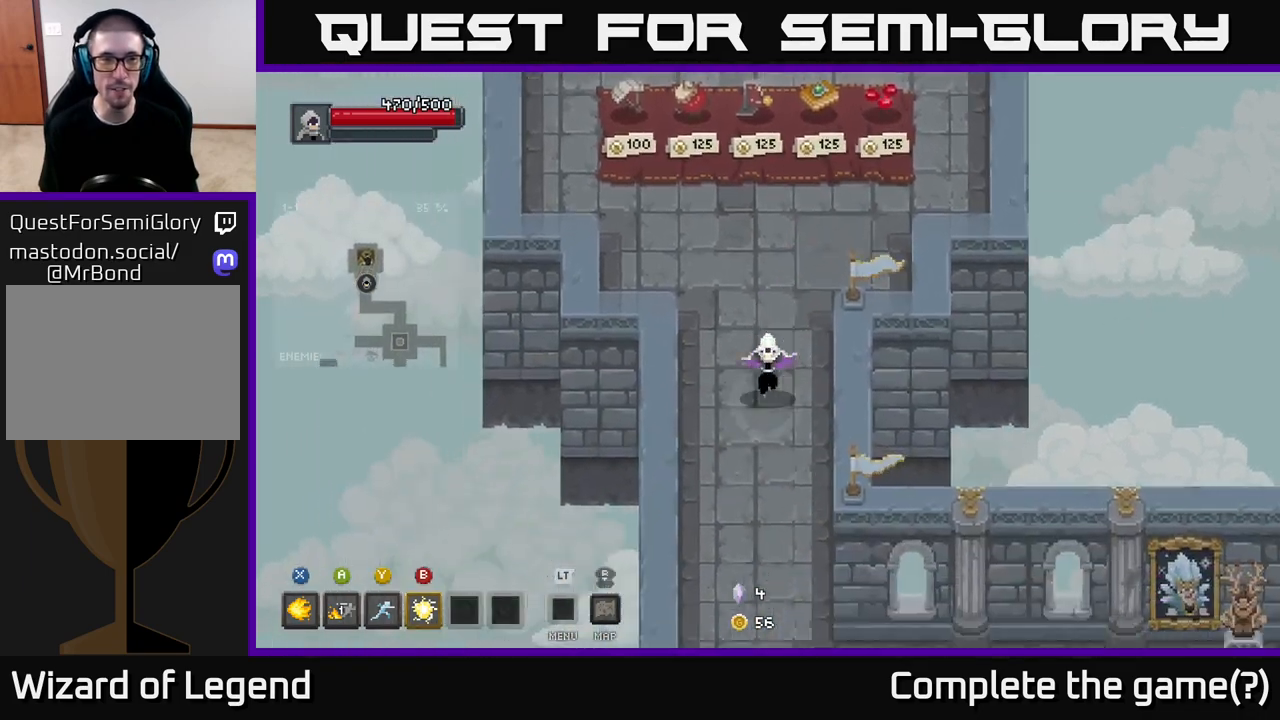
{"buttons": [], "left_stick": "down-right", "right_stick": "center", "events": [[467, "left_stick", "down-right"]]}
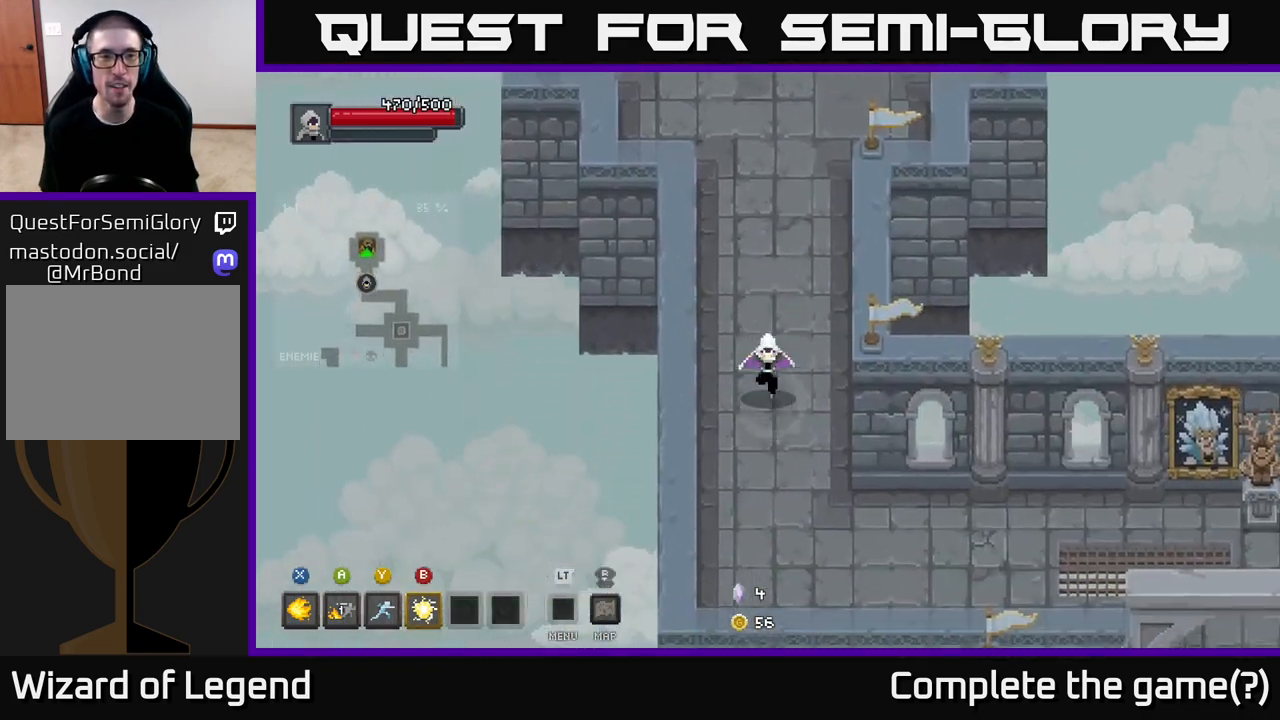
{"buttons": [], "left_stick": "down-right", "right_stick": "center", "events": [[267, "left_stick", "down"], [433, "left_stick", "down-right"]]}
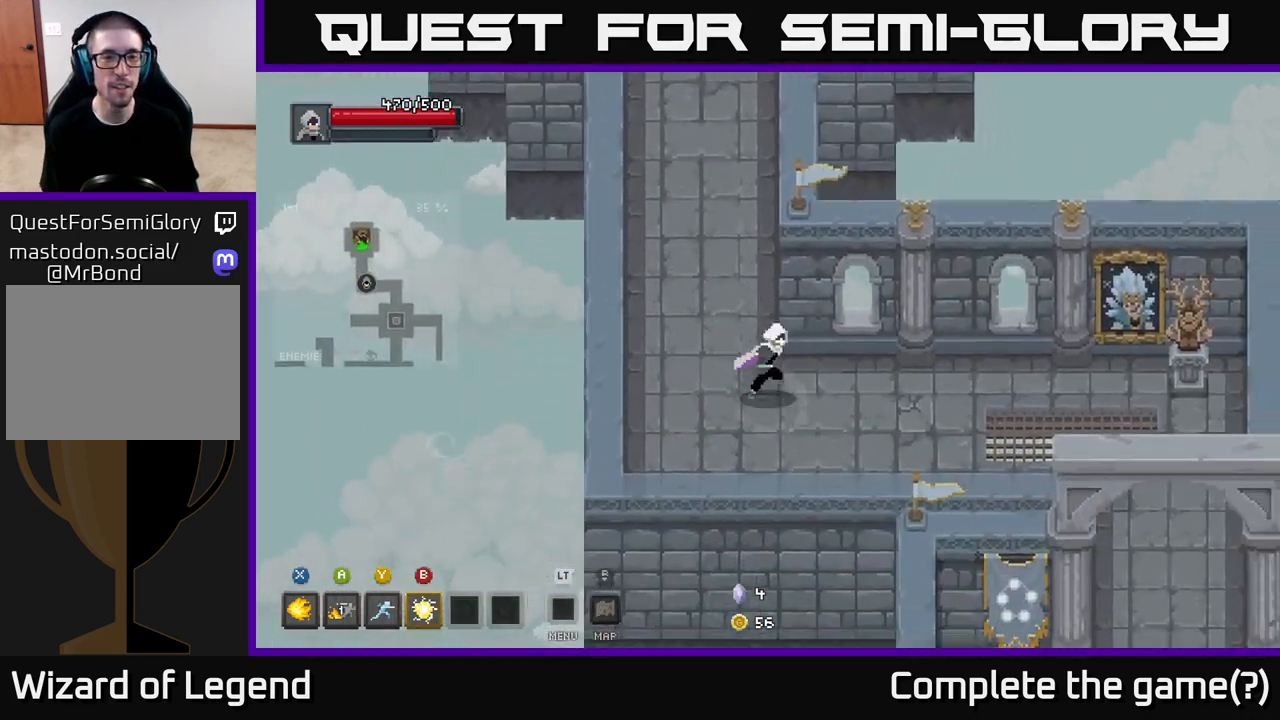
{"buttons": [], "left_stick": "right", "right_stick": "center", "events": [[67, "left_stick", "right"]]}
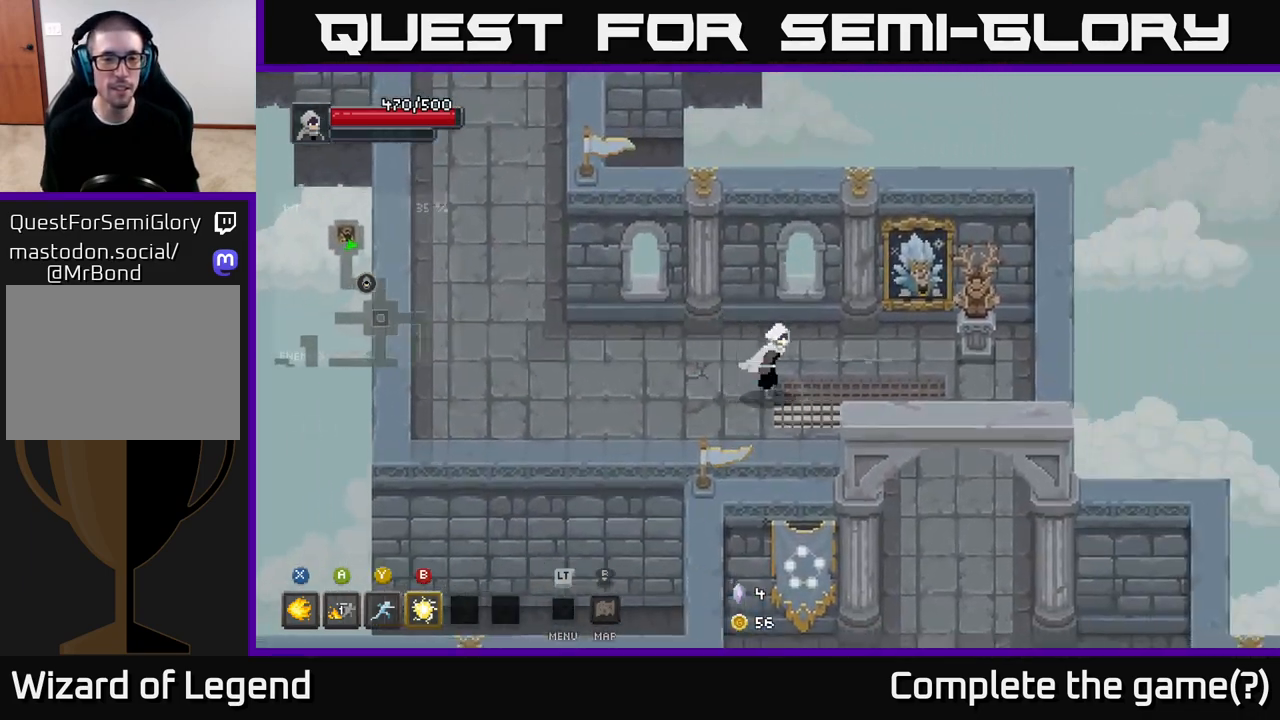
{"buttons": [], "left_stick": "down", "right_stick": "center", "events": [[267, "left_stick", "down-right"], [400, "left_stick", "down"]]}
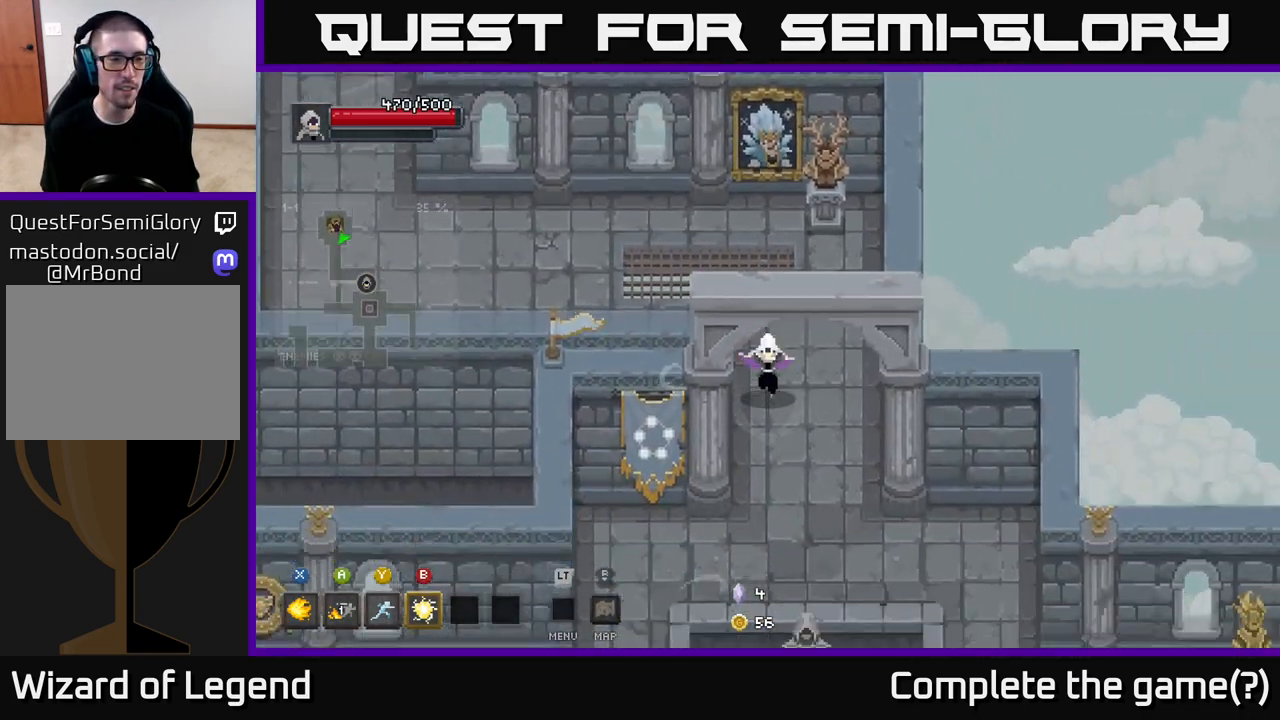
{"buttons": [], "left_stick": "down-left", "right_stick": "center", "events": [[417, "left_stick", "down-left"]]}
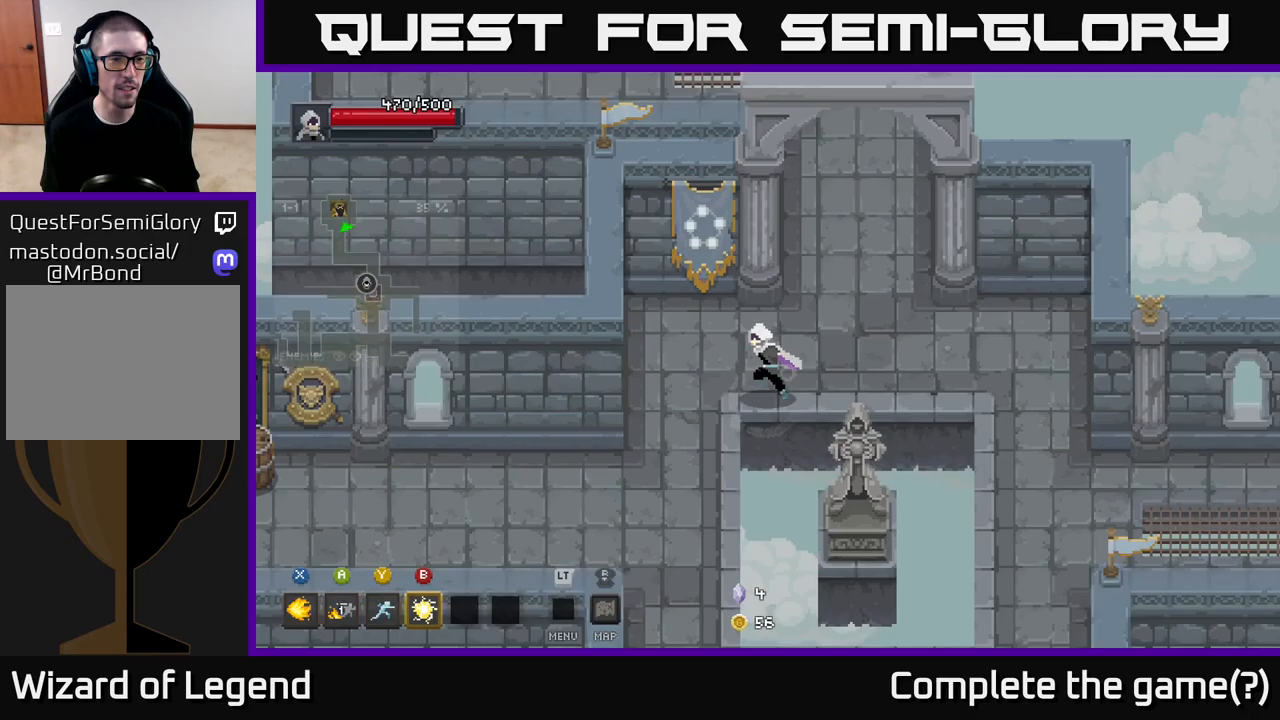
{"buttons": [], "left_stick": "down-left", "right_stick": "center", "events": []}
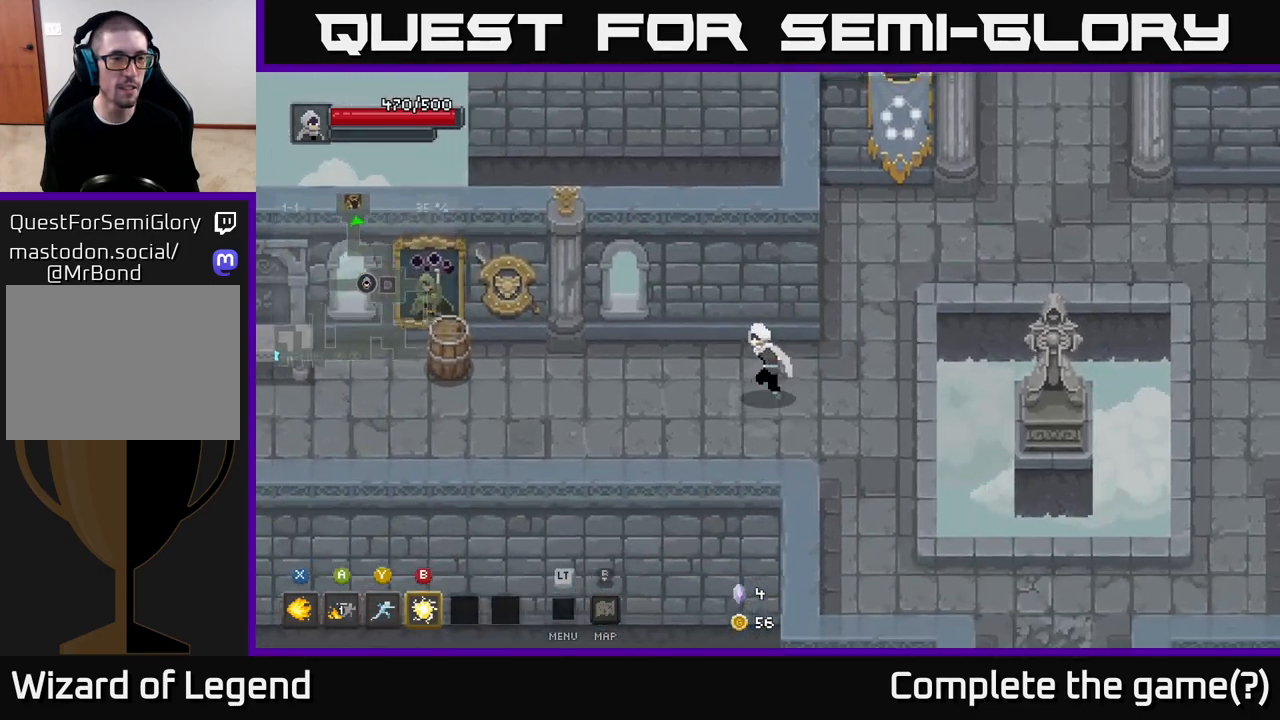
{"buttons": [], "left_stick": "left", "right_stick": "center", "events": [[50, "left_stick", "left"], [150, "left_stick", "up-left"], [367, "left_stick", "left"]]}
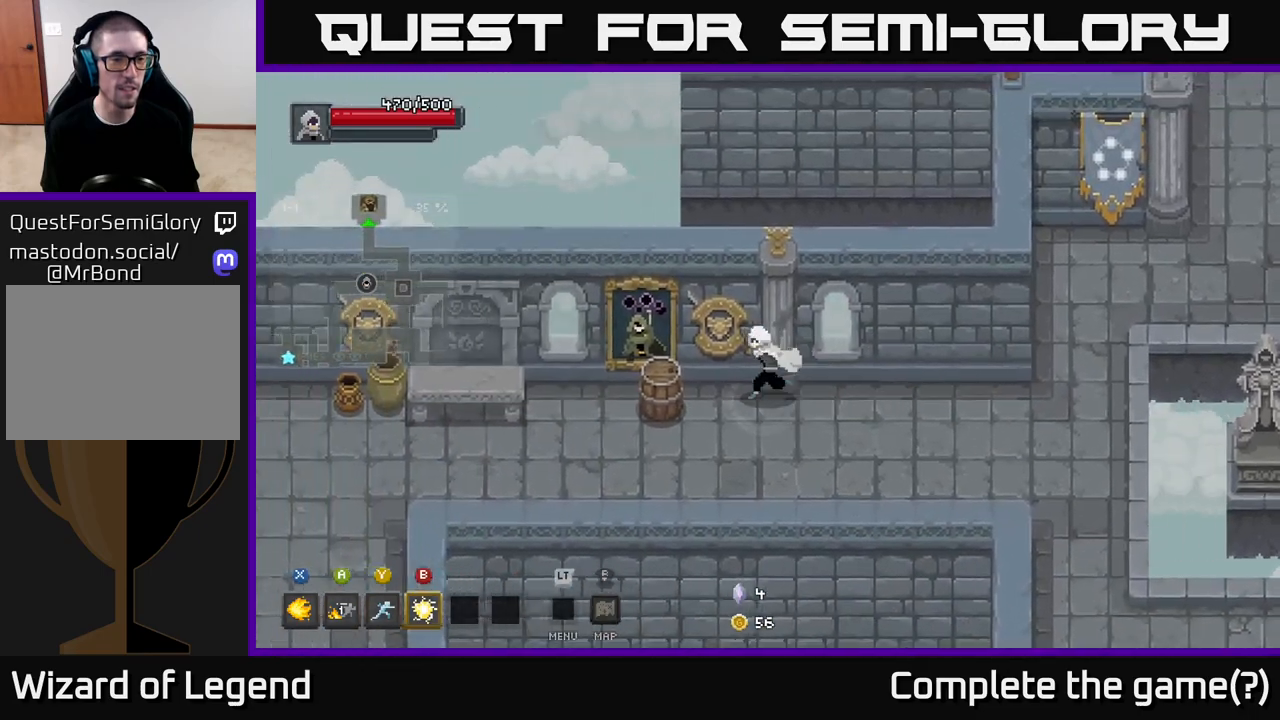
{"buttons": [], "left_stick": "left", "right_stick": "center", "events": []}
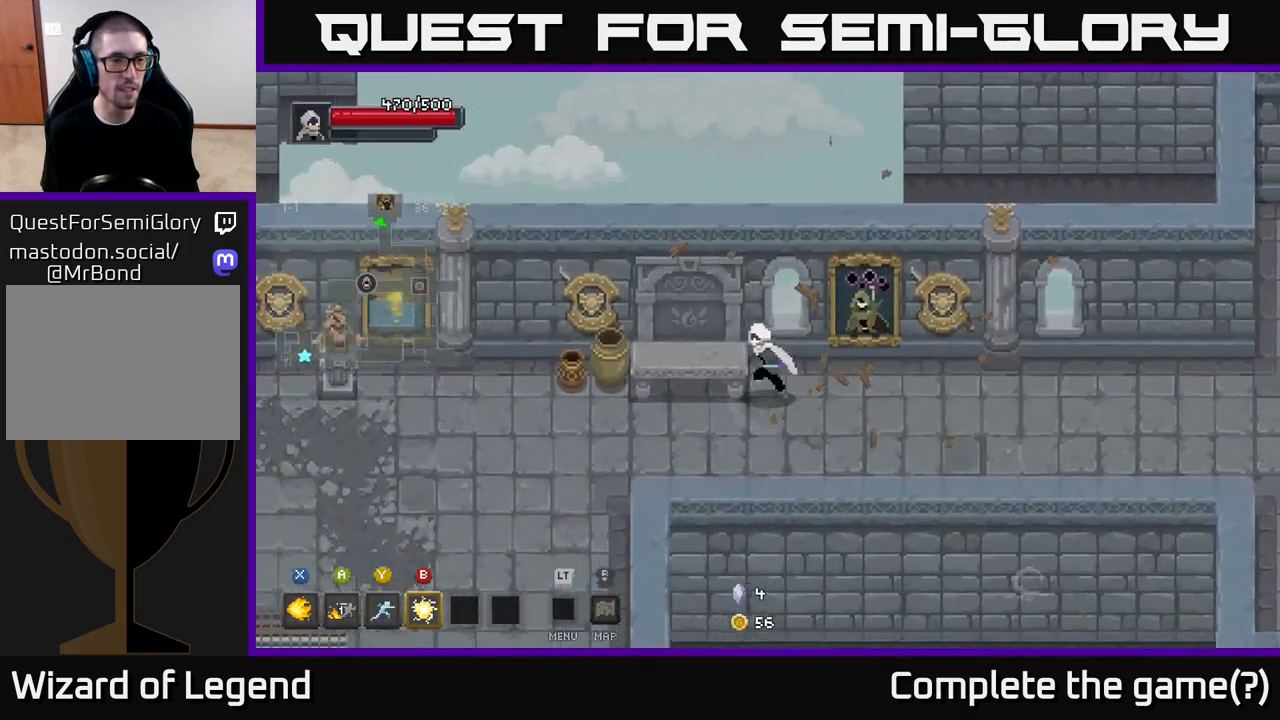
{"buttons": [], "left_stick": "left", "right_stick": "center", "events": [[33, "left_stick", "up-left"], [200, "left_stick", "left"]]}
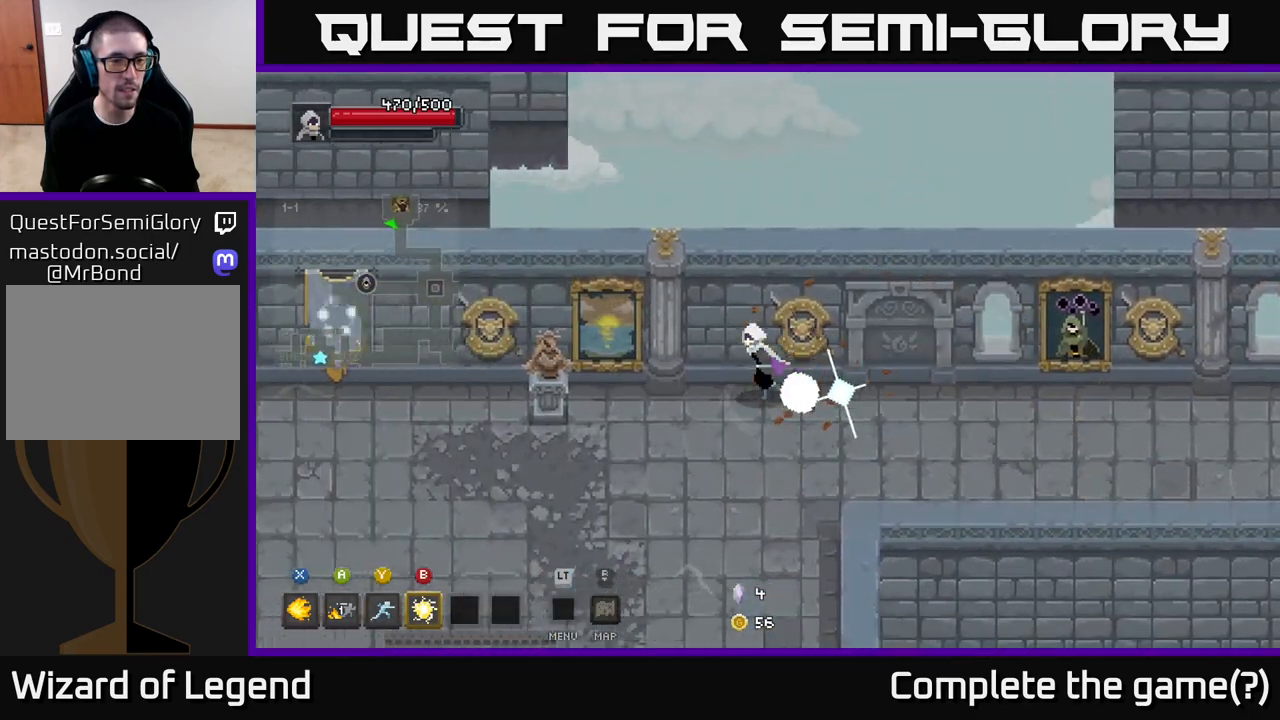
{"buttons": [], "left_stick": "left", "right_stick": "center", "events": []}
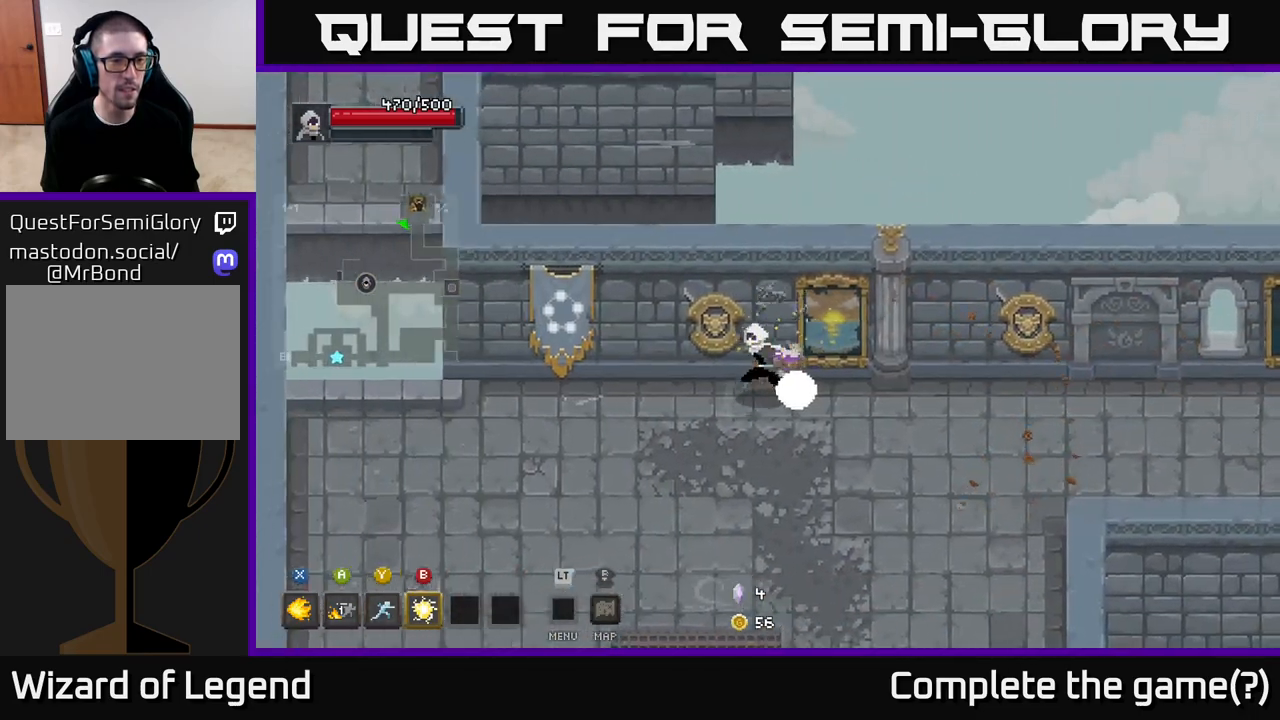
{"buttons": [], "left_stick": "down-left", "right_stick": "center", "events": [[50, "left_stick", "down-left"]]}
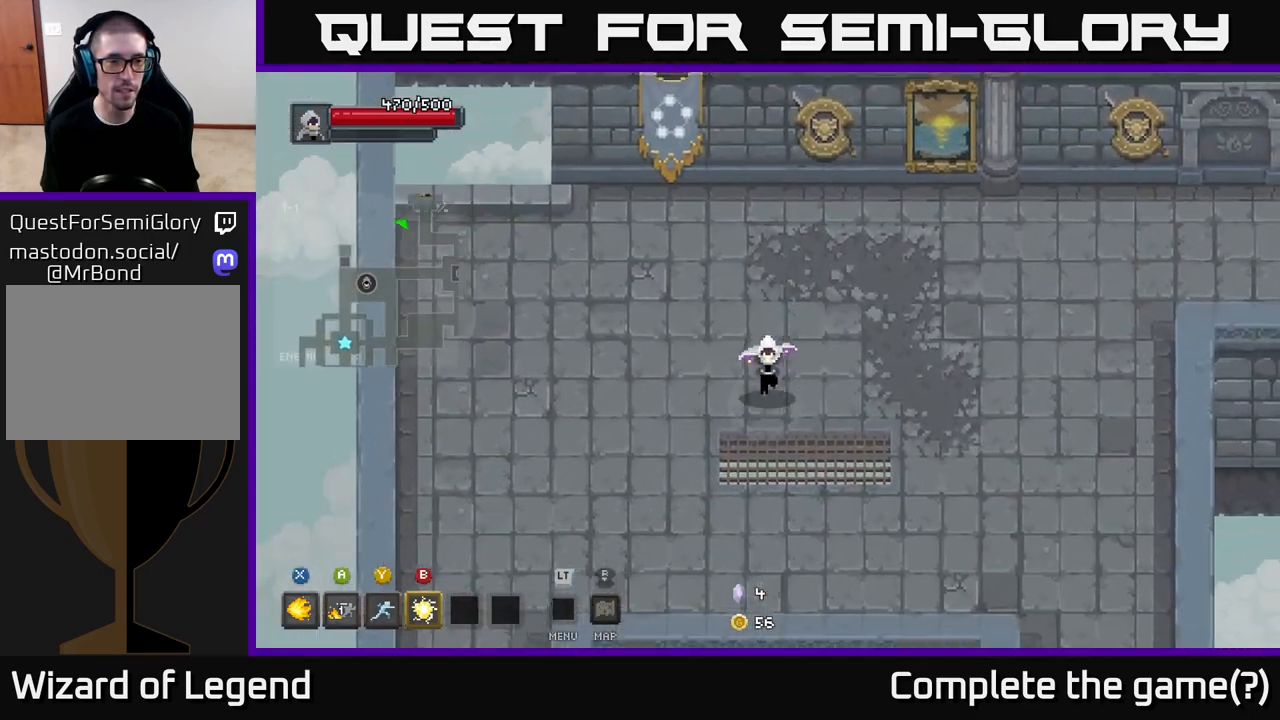
{"buttons": [], "left_stick": "down-right", "right_stick": "center", "events": [[350, "left_stick", "down"], [450, "left_stick", "down-right"]]}
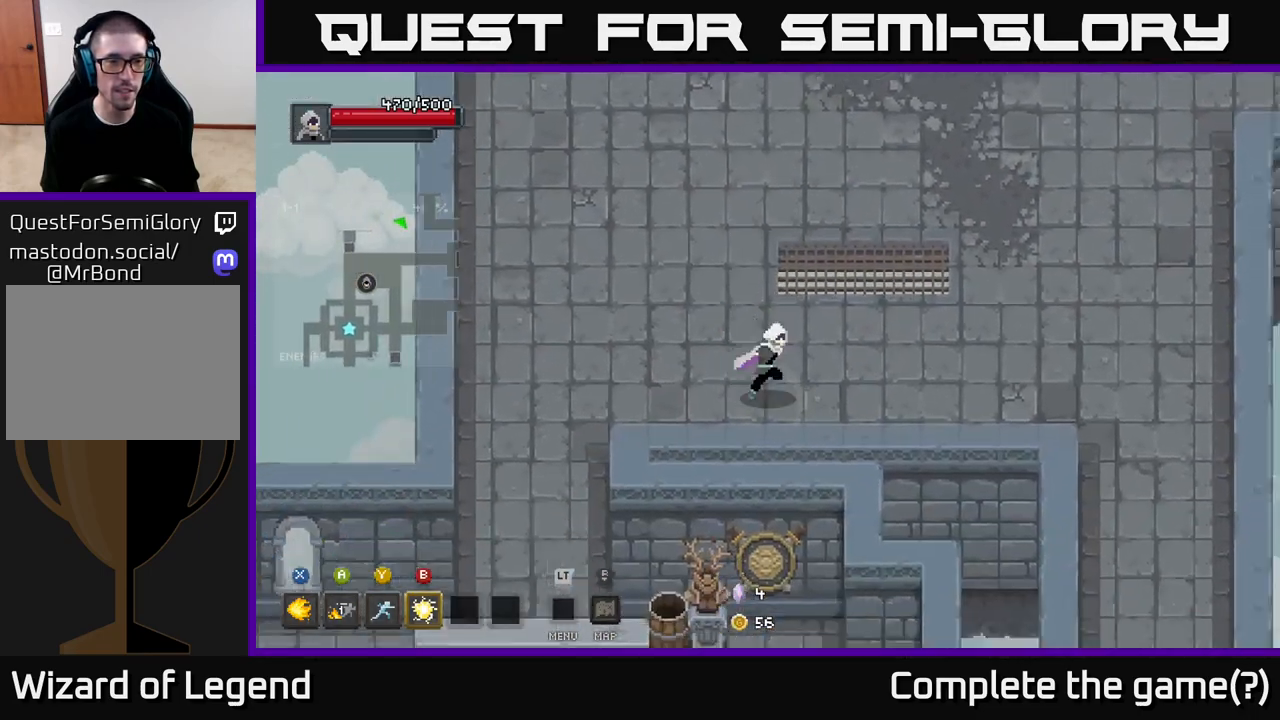
{"buttons": [], "left_stick": "up-left", "right_stick": "center", "events": [[100, "left_stick", "right"], [250, "left_stick", "up-left"]]}
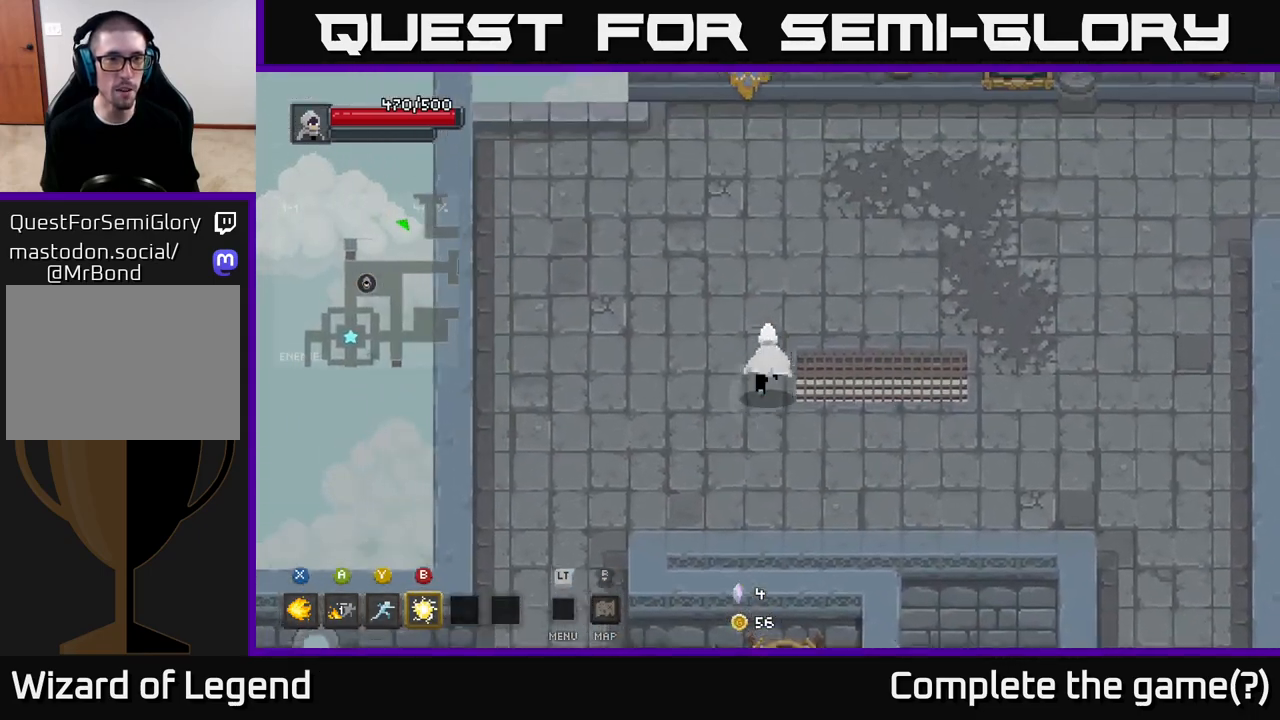
{"buttons": [], "left_stick": "up", "right_stick": "center", "events": [[483, "left_stick", "up"]]}
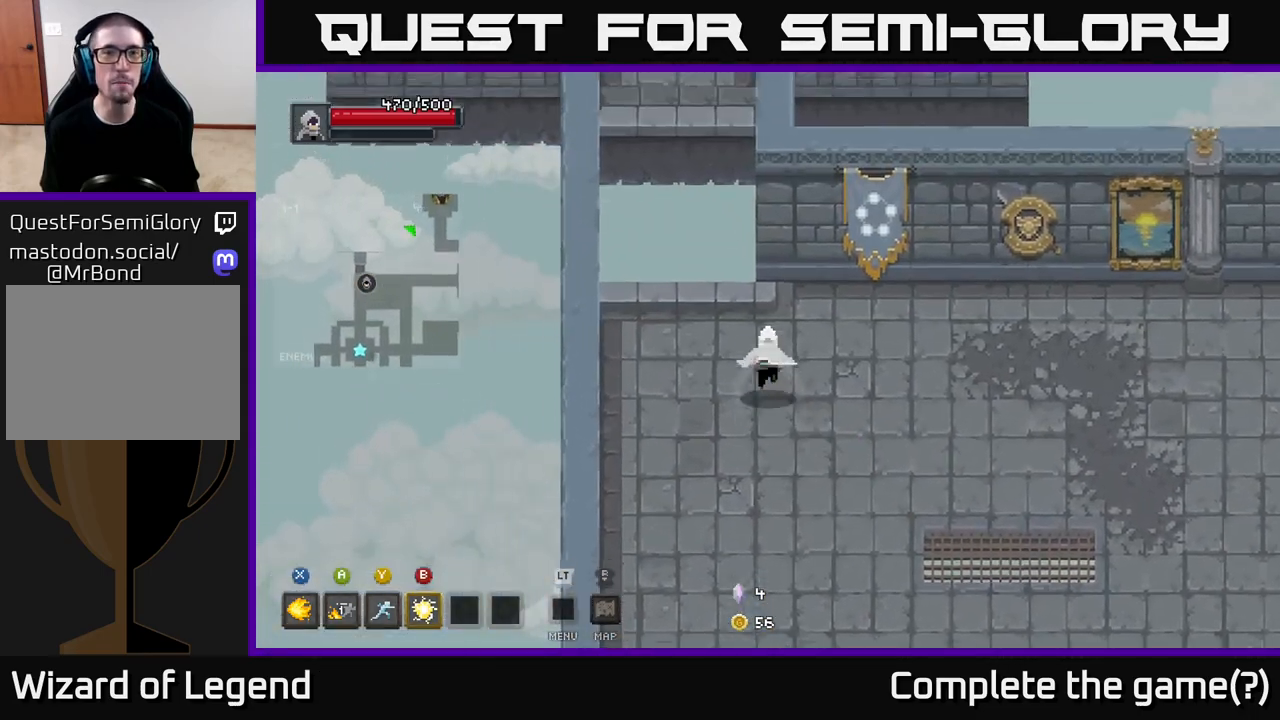
{"buttons": ["A"], "left_stick": "up", "right_stick": "center", "events": [[150, "left_stick", "up-left"], [317, "left_stick", "up"], [433, "A", "down"]]}
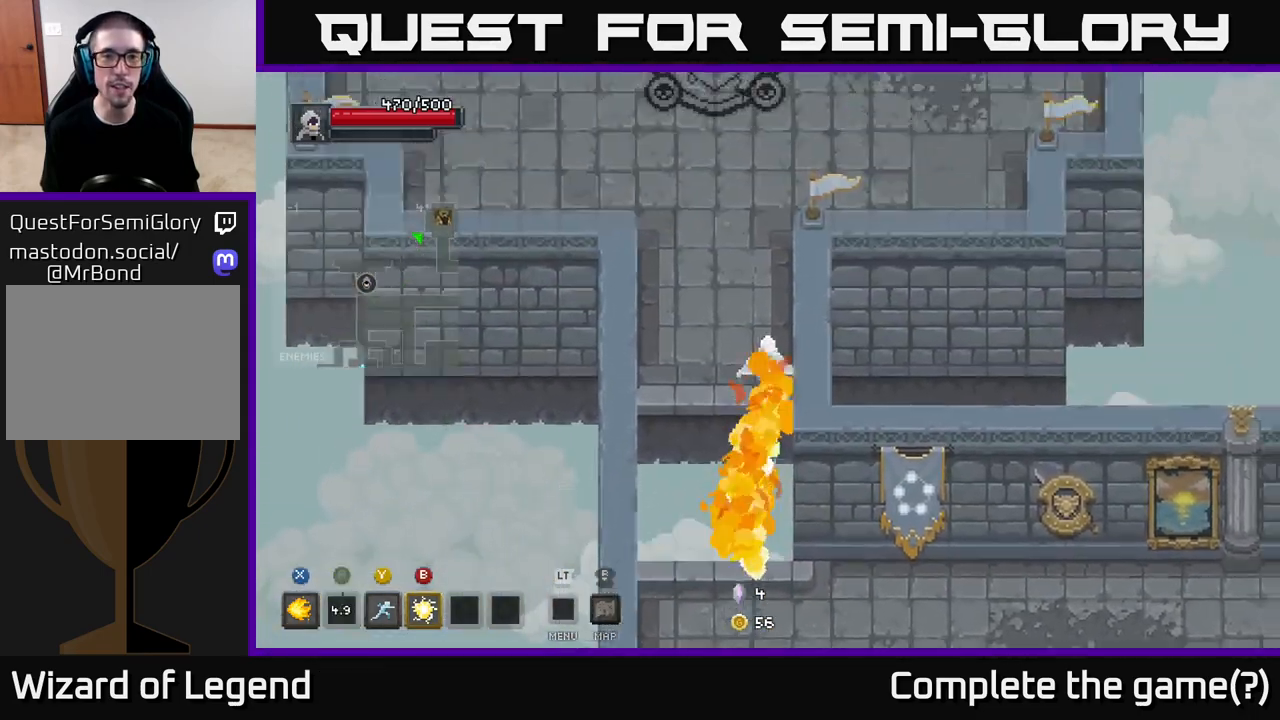
{"buttons": [], "left_stick": "up", "right_stick": "center", "events": [[67, "A", "up"]]}
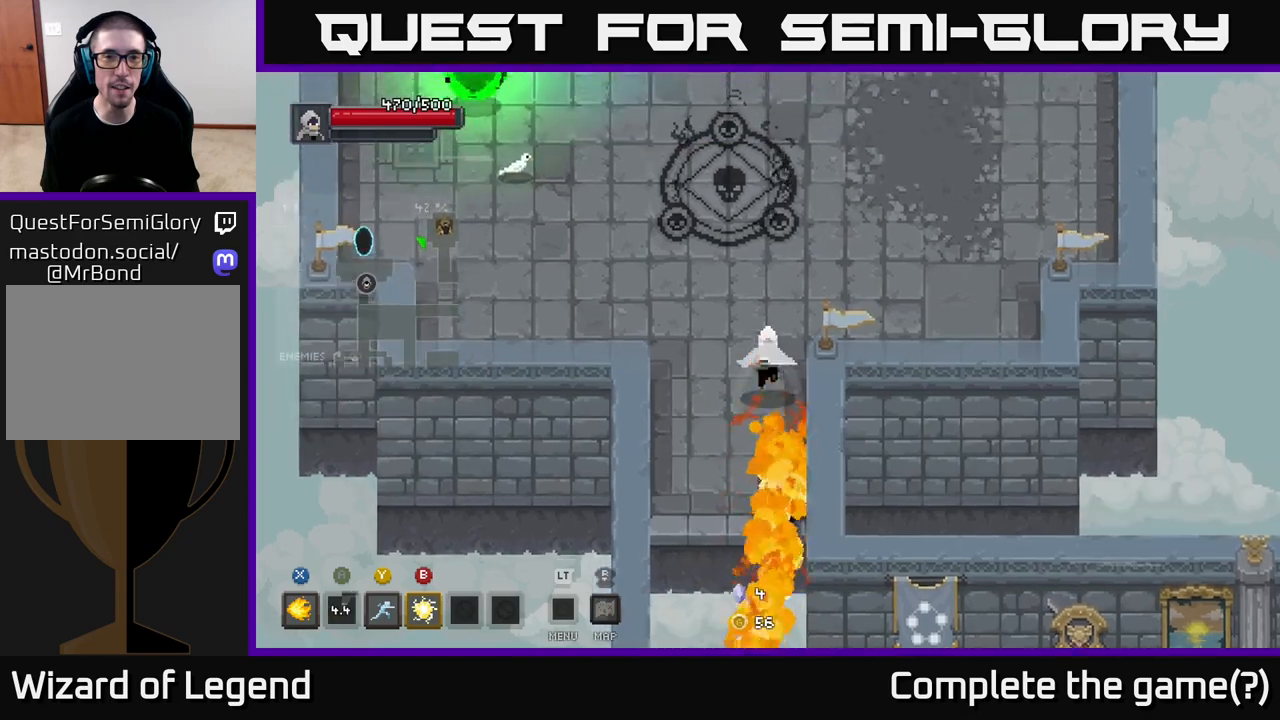
{"buttons": [], "left_stick": "up", "right_stick": "center", "events": []}
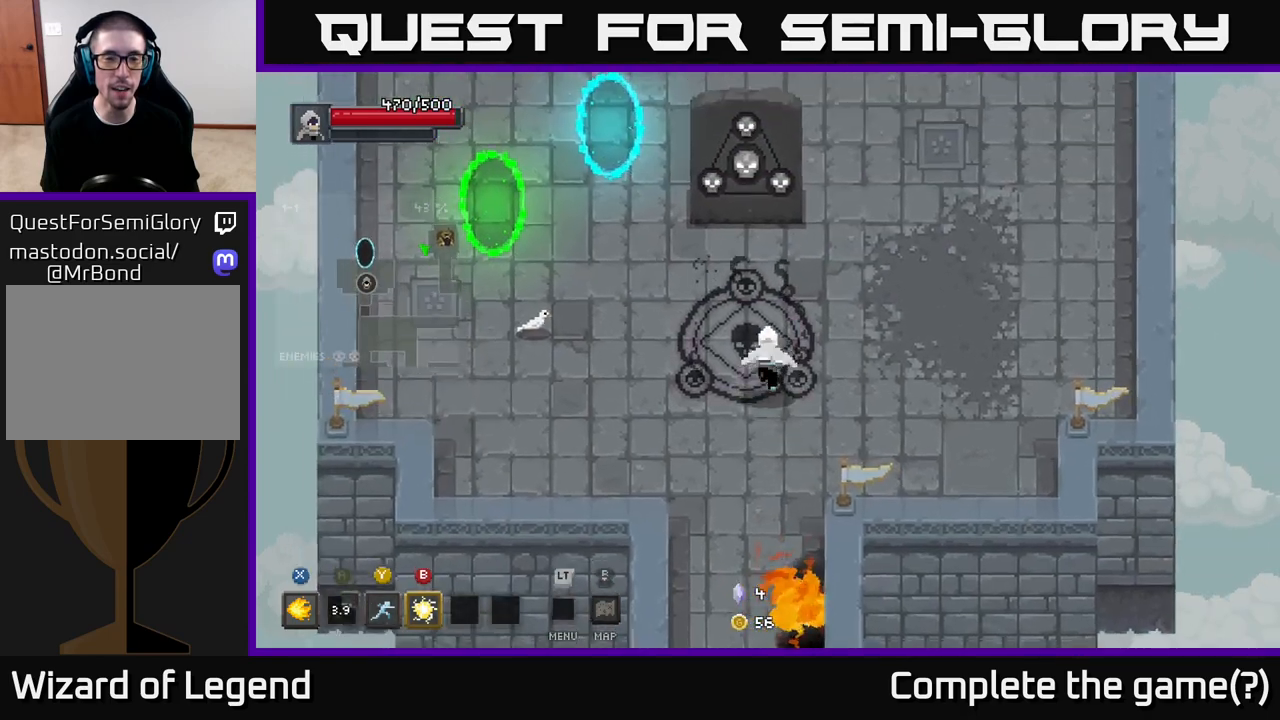
{"buttons": [], "left_stick": "left", "right_stick": "center", "events": [[33, "left_stick", "up-left"], [417, "left_stick", "left"]]}
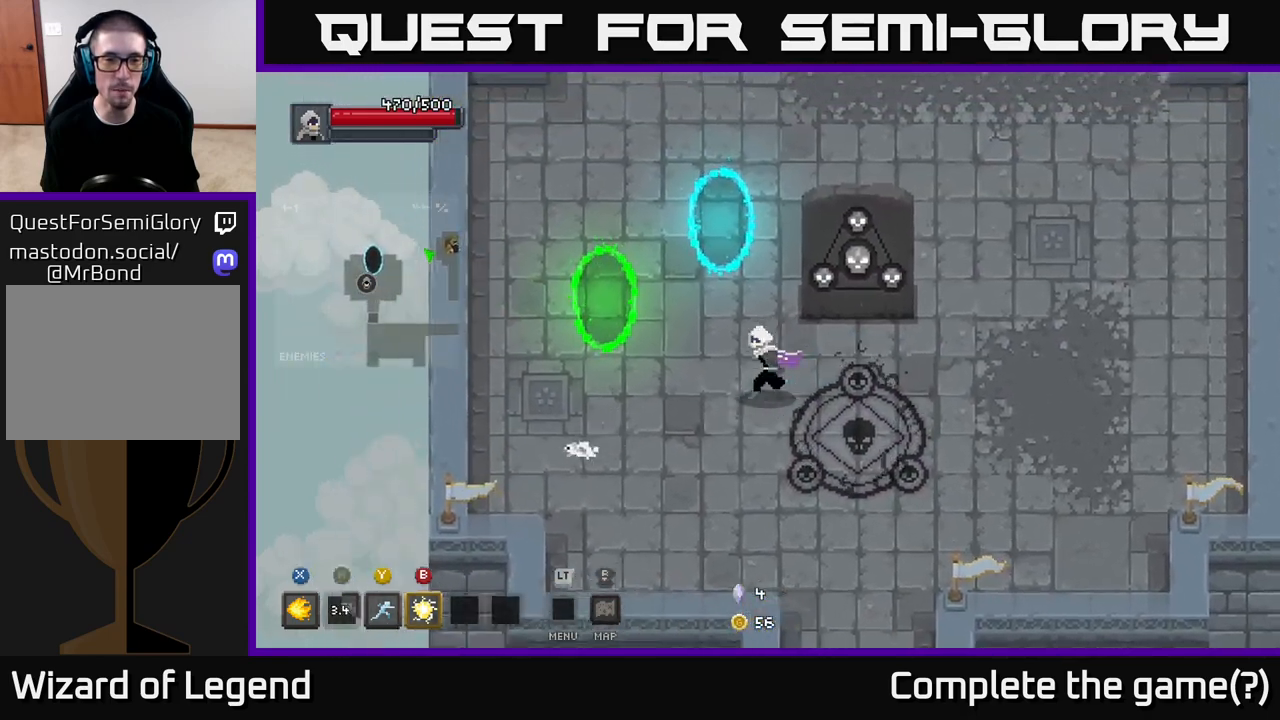
{"buttons": [], "left_stick": "down-right", "right_stick": "center", "events": [[33, "left_stick", "down-left"], [183, "left_stick", "down"], [300, "left_stick", "down-right"]]}
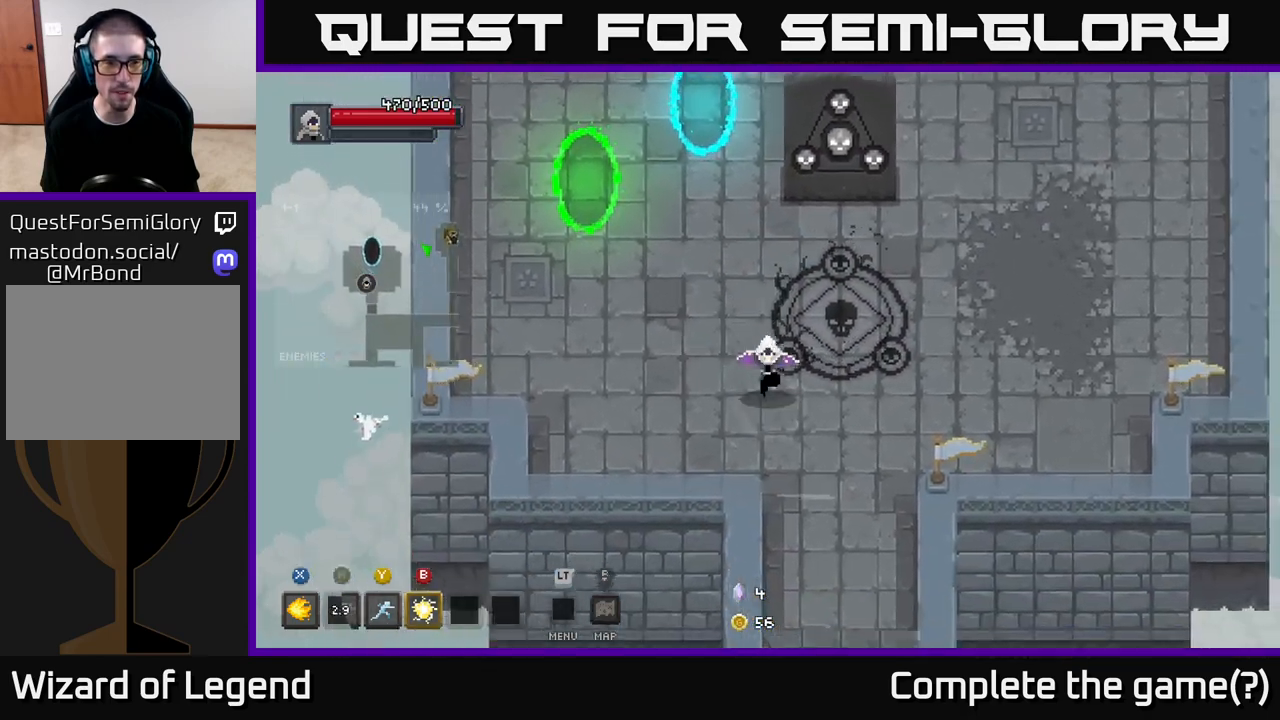
{"buttons": [], "left_stick": "down", "right_stick": "center", "events": [[67, "left_stick", "down"]]}
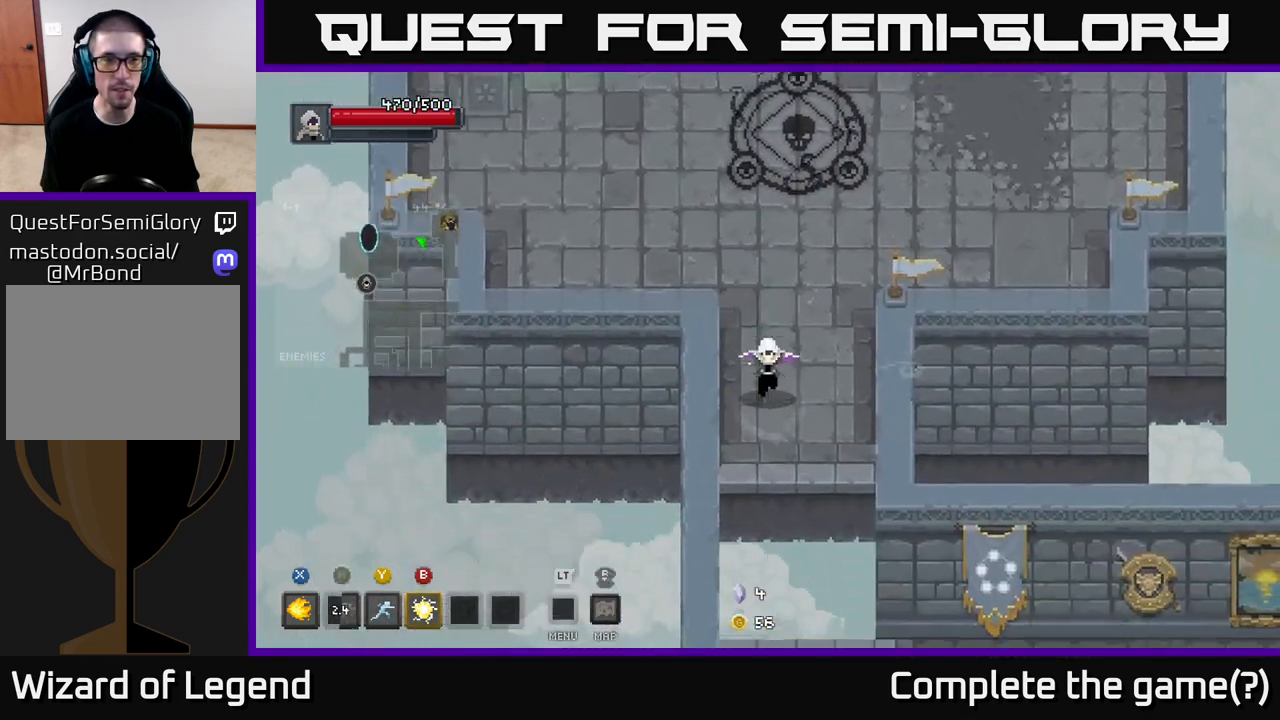
{"buttons": [], "left_stick": "down", "right_stick": "center", "events": [[267, "A", "down"], [417, "A", "up"]]}
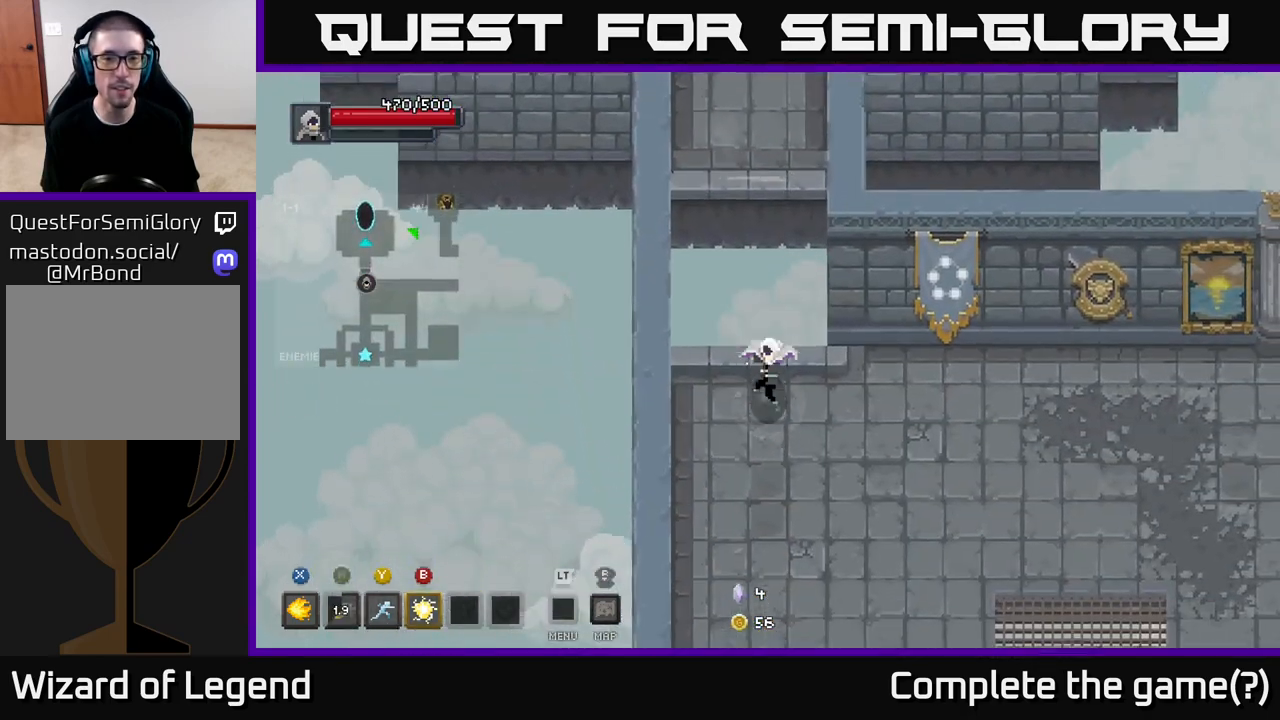
{"buttons": [], "left_stick": "down-right", "right_stick": "center", "events": [[100, "right_stick", "down"], [217, "left_stick", "down-right"], [317, "right_stick", "center"]]}
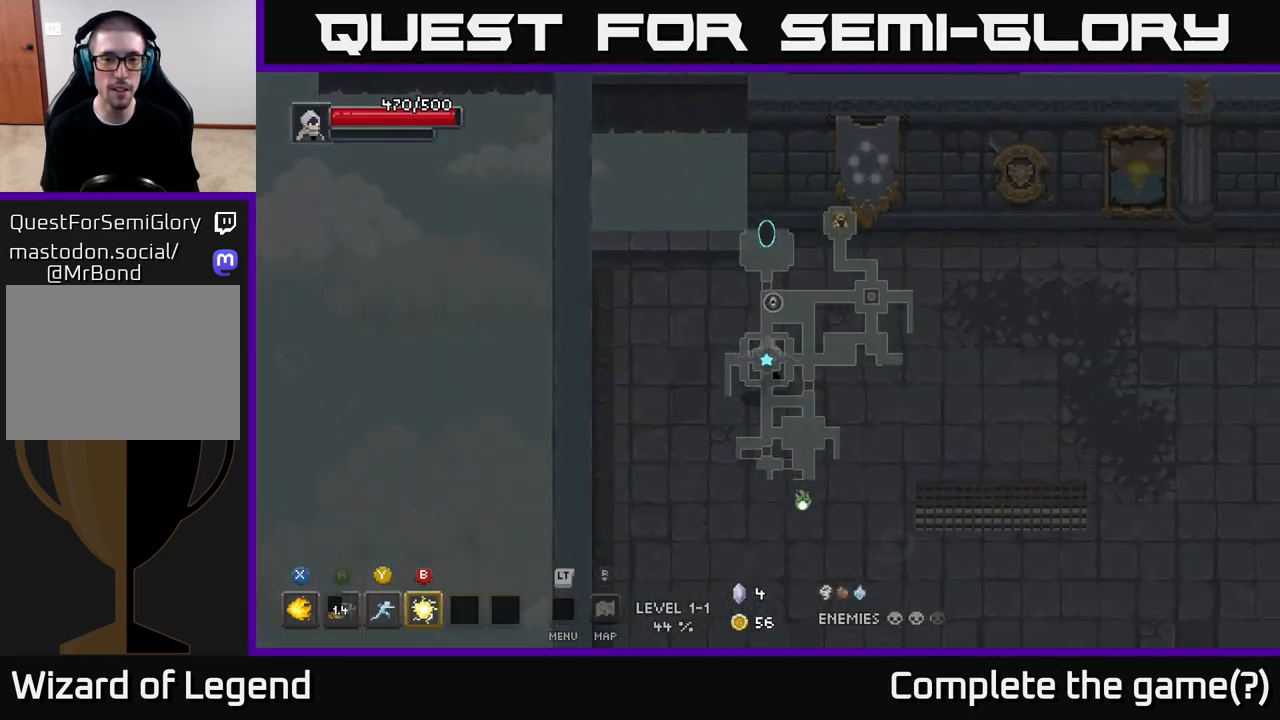
{"buttons": [], "left_stick": "down", "right_stick": "center", "events": [[167, "left_stick", "down"]]}
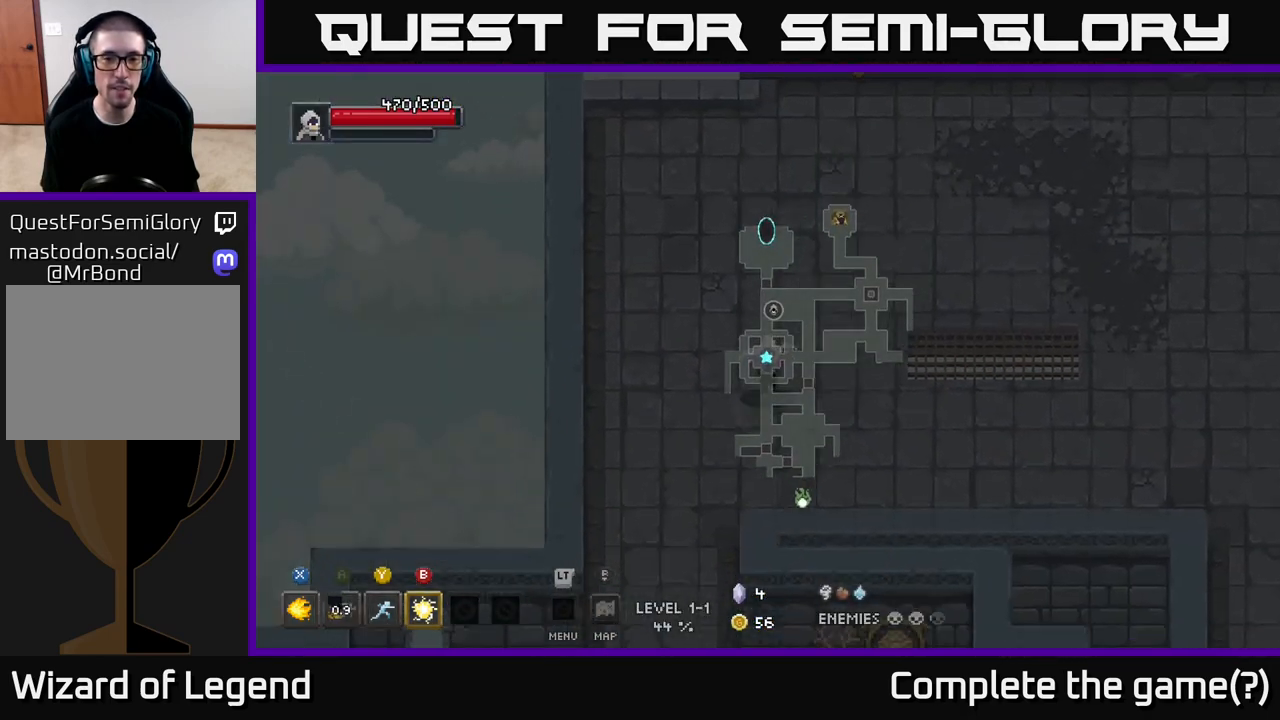
{"buttons": [], "left_stick": "down-left", "right_stick": "center", "events": [[133, "left_stick", "down-left"]]}
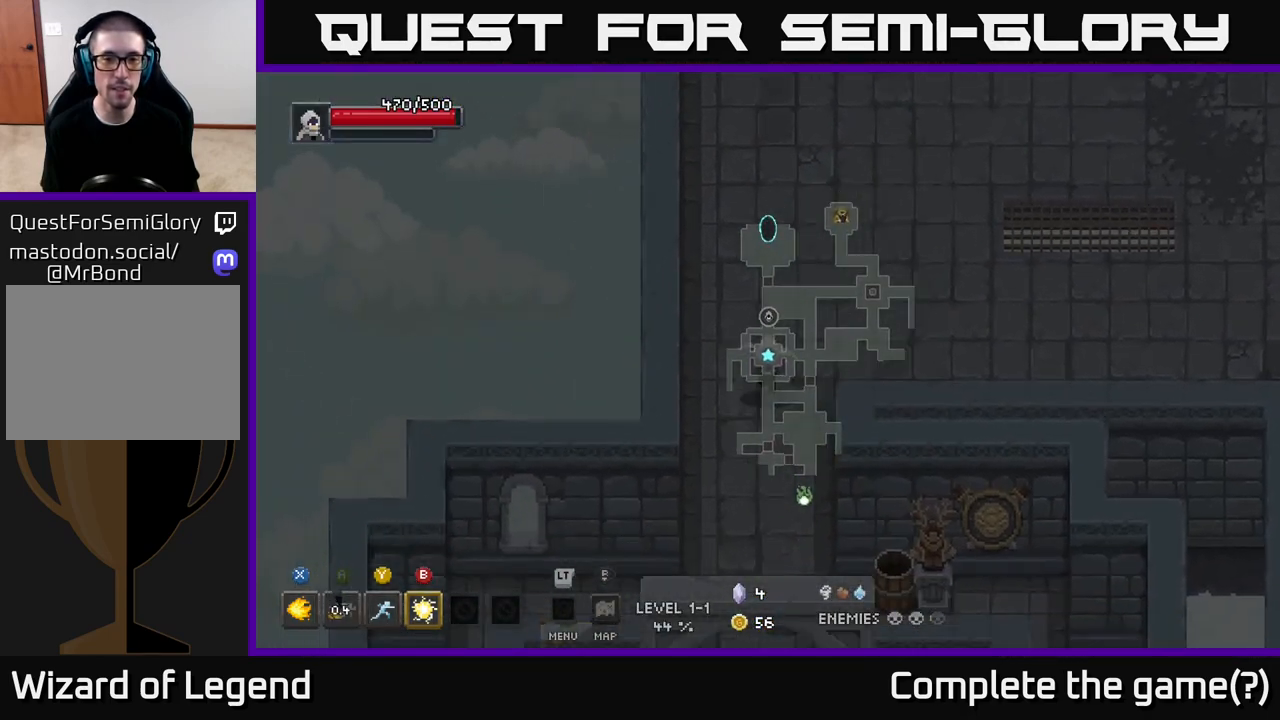
{"buttons": [], "left_stick": "down-left", "right_stick": "center", "events": []}